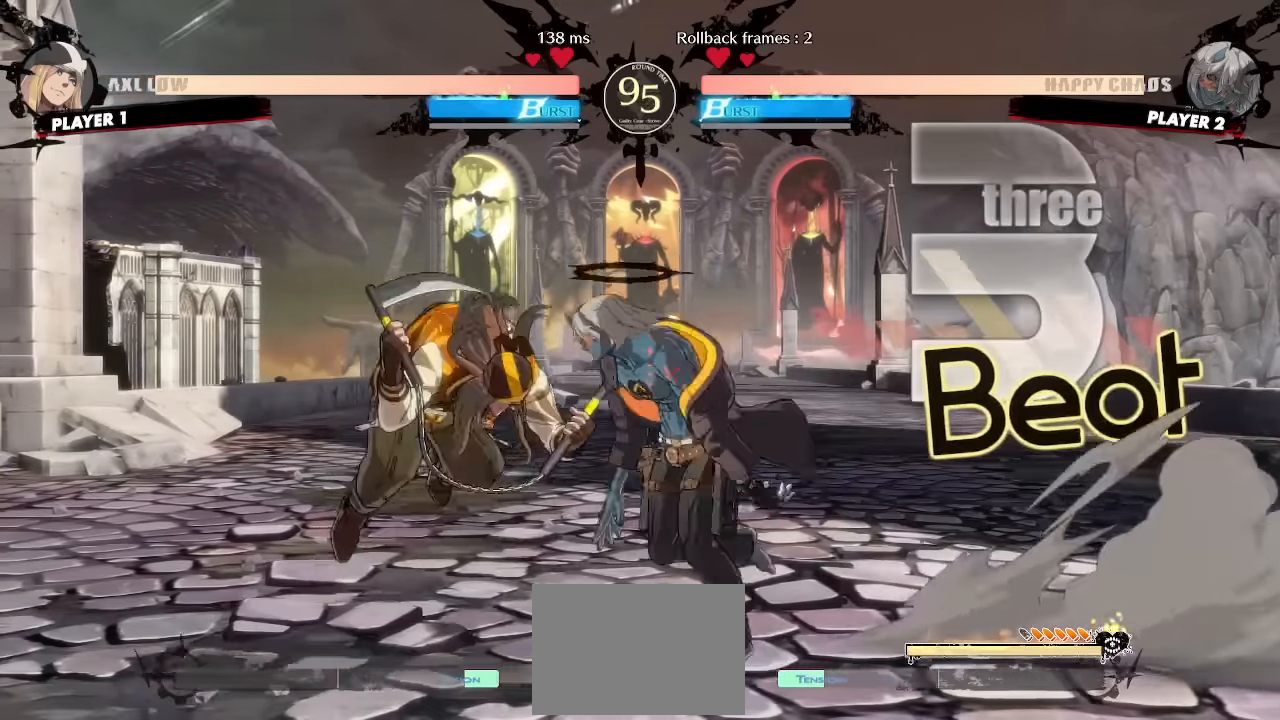
Gameplay with a controller (arcade stick); each line is a JSON object with the inputs held at the frame after it. "events" lists button and stick changes between this image and that frame as [ms after this image, input, new state], when the widget could be followed in between. Not read: D L1 L3 P R3 other_buttons.
{"buttons": ["DPAD_DOWN"], "events": [[17, "DPAD_RIGHT", "down"], [284, "DPAD_RIGHT", "up"], [300, "DPAD_DOWN", "down"]]}
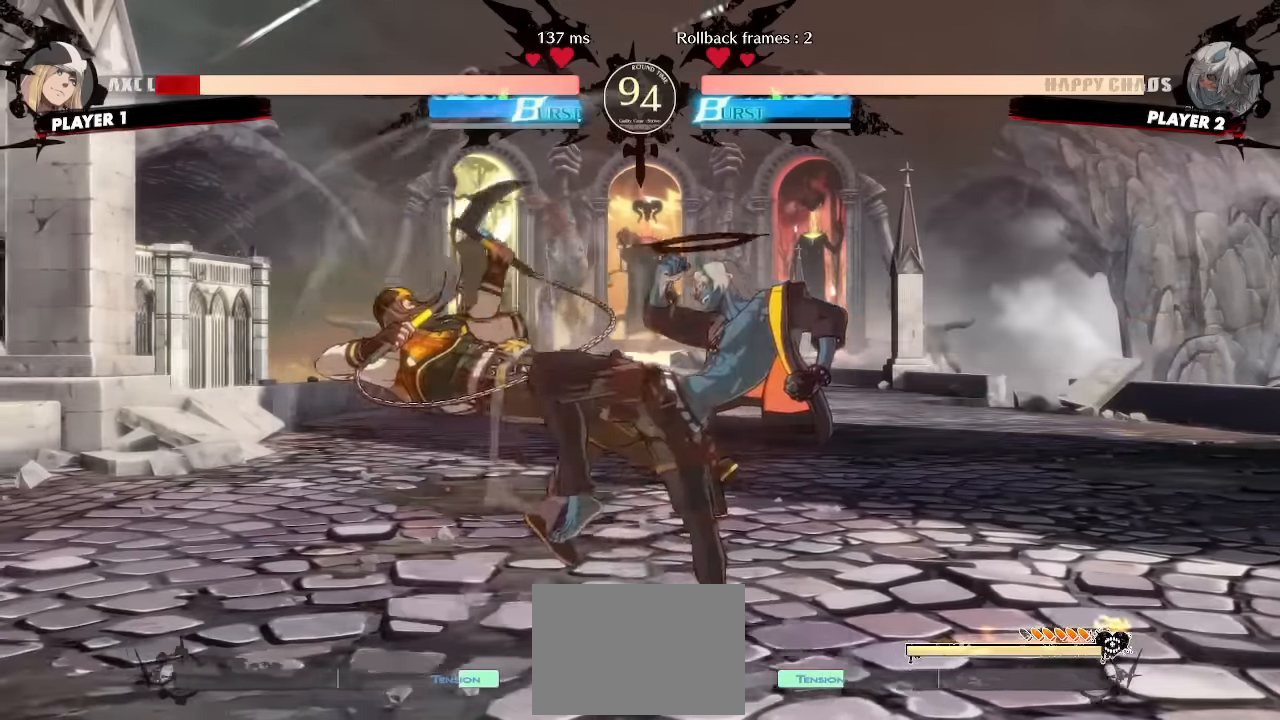
{"buttons": [], "events": [[350, "DPAD_DOWN", "up"]]}
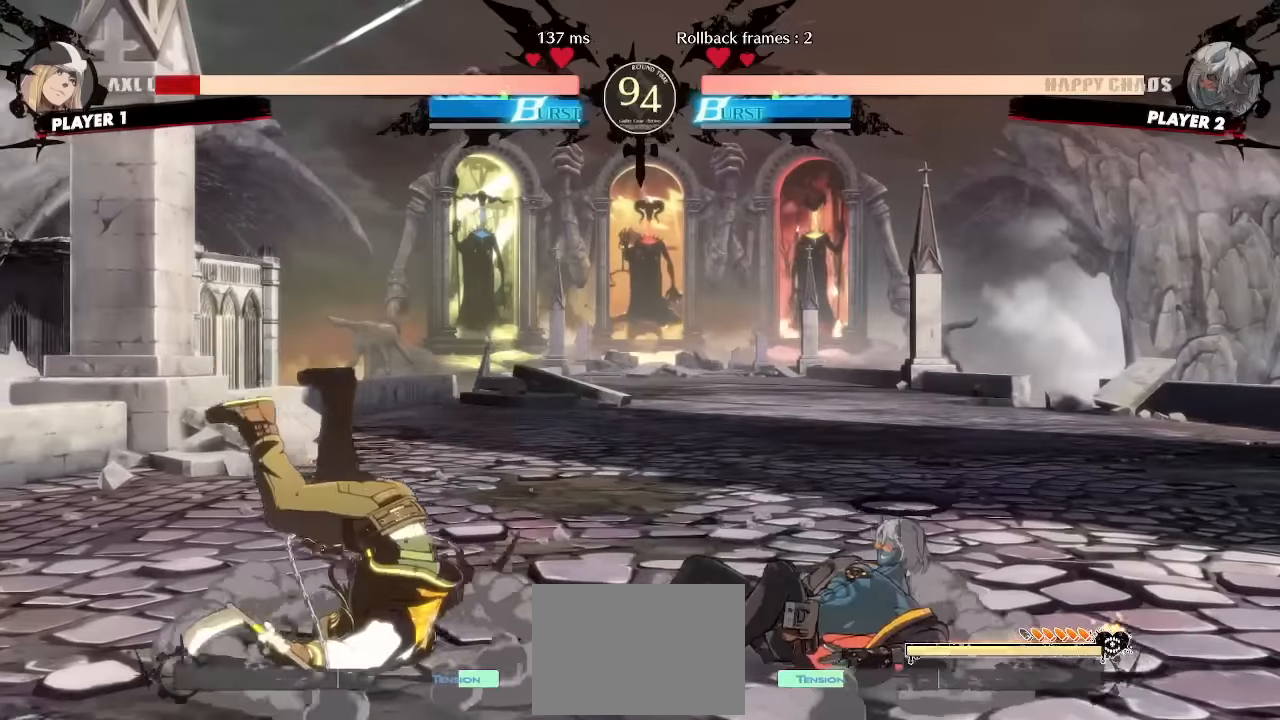
{"buttons": ["DPAD_DOWN"]}
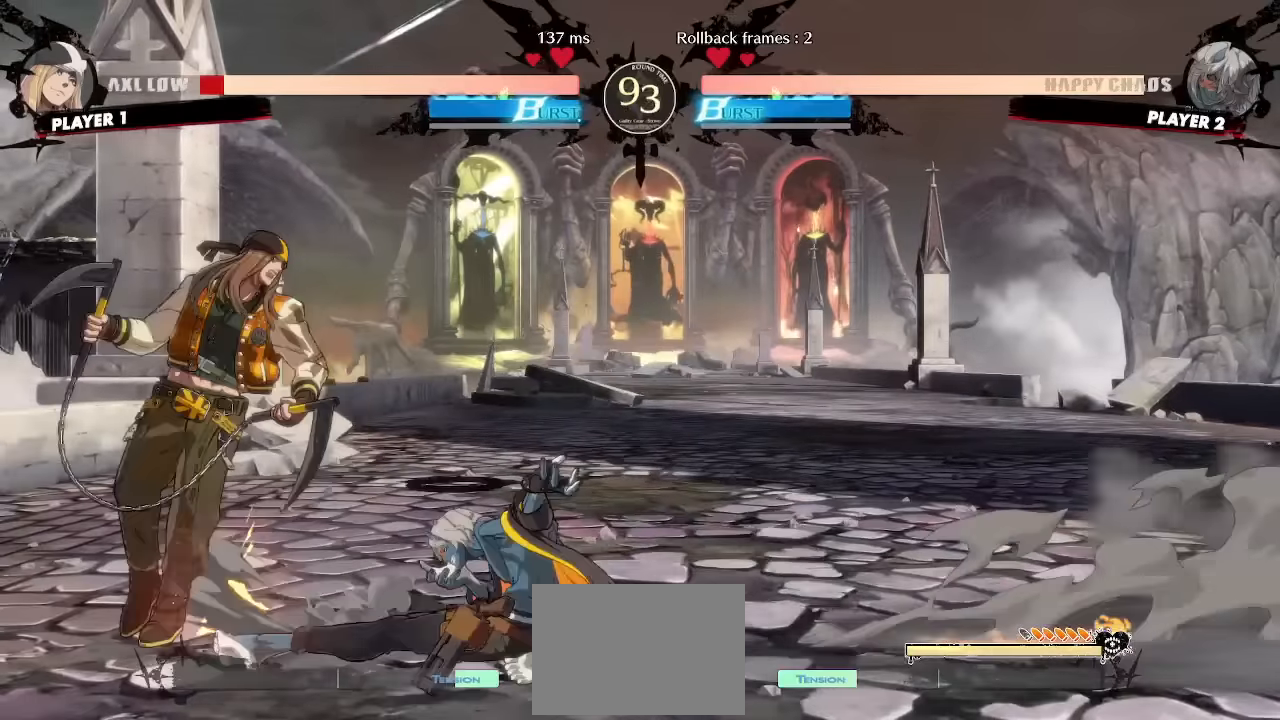
{"buttons": [], "events": [[284, "DPAD_DOWN", "up"]]}
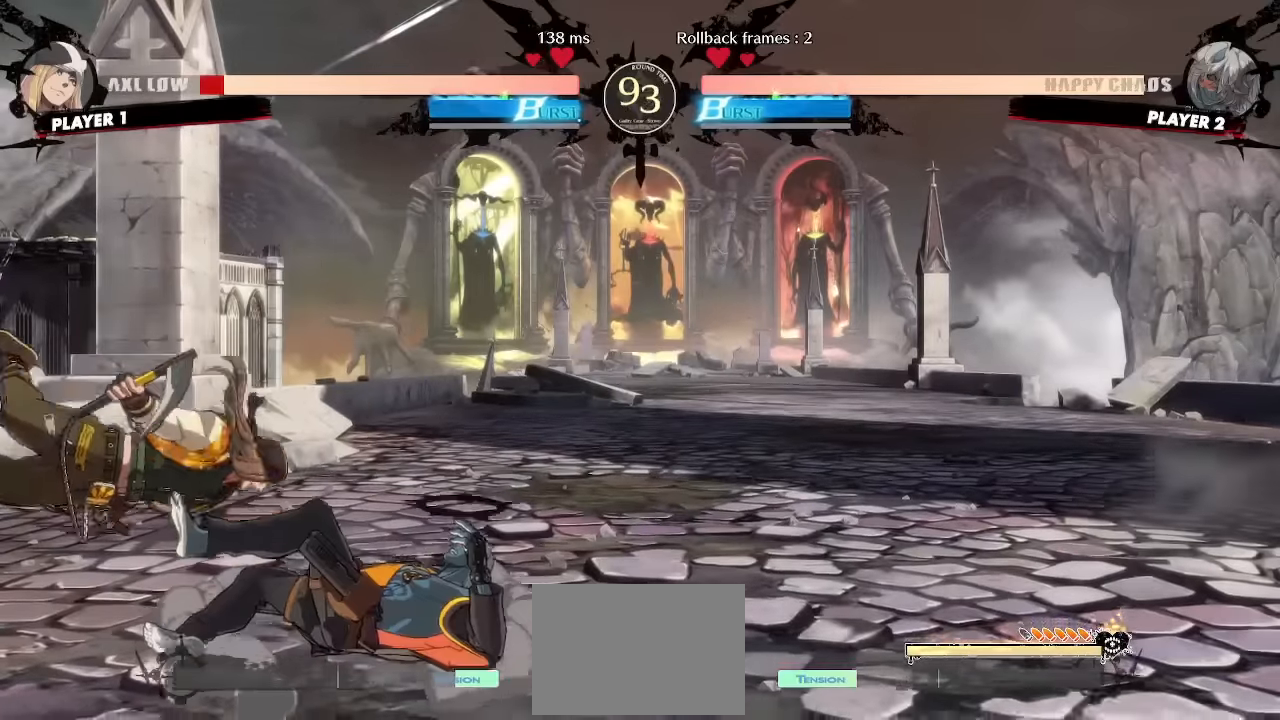
{"buttons": [], "events": []}
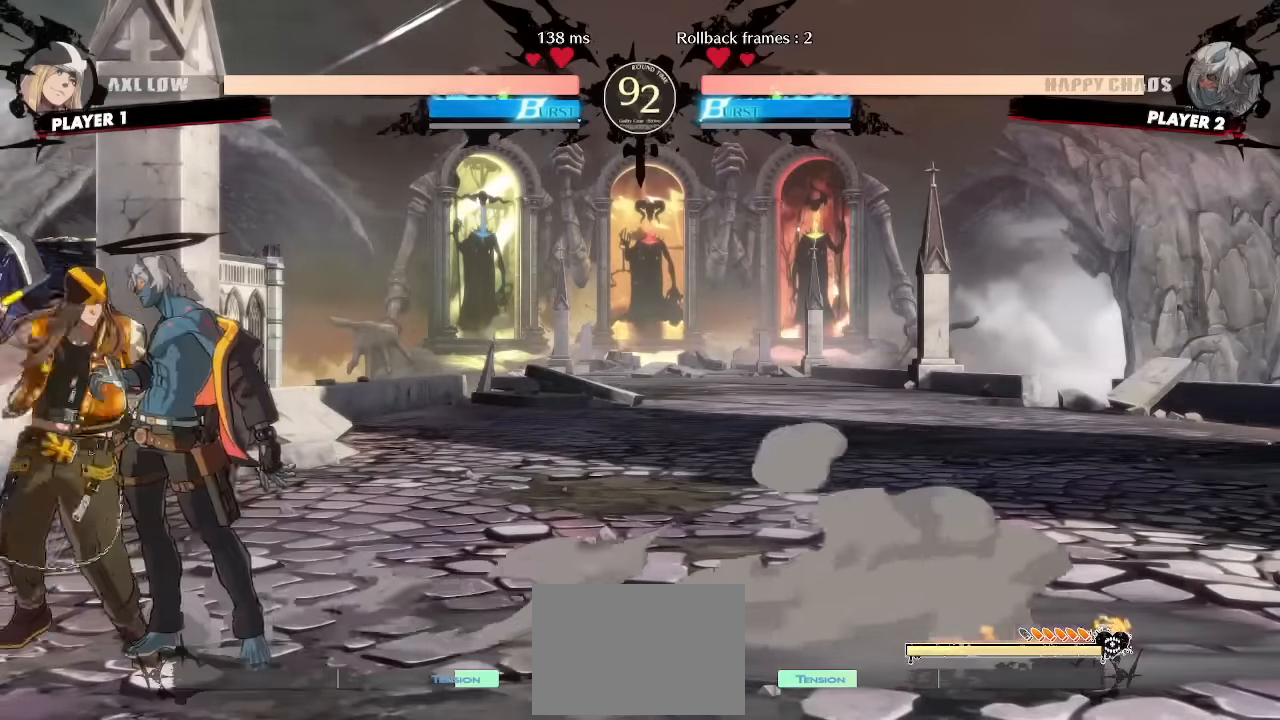
{"buttons": ["DPAD_DOWN"], "events": [[67, "DPAD_DOWN", "down"]]}
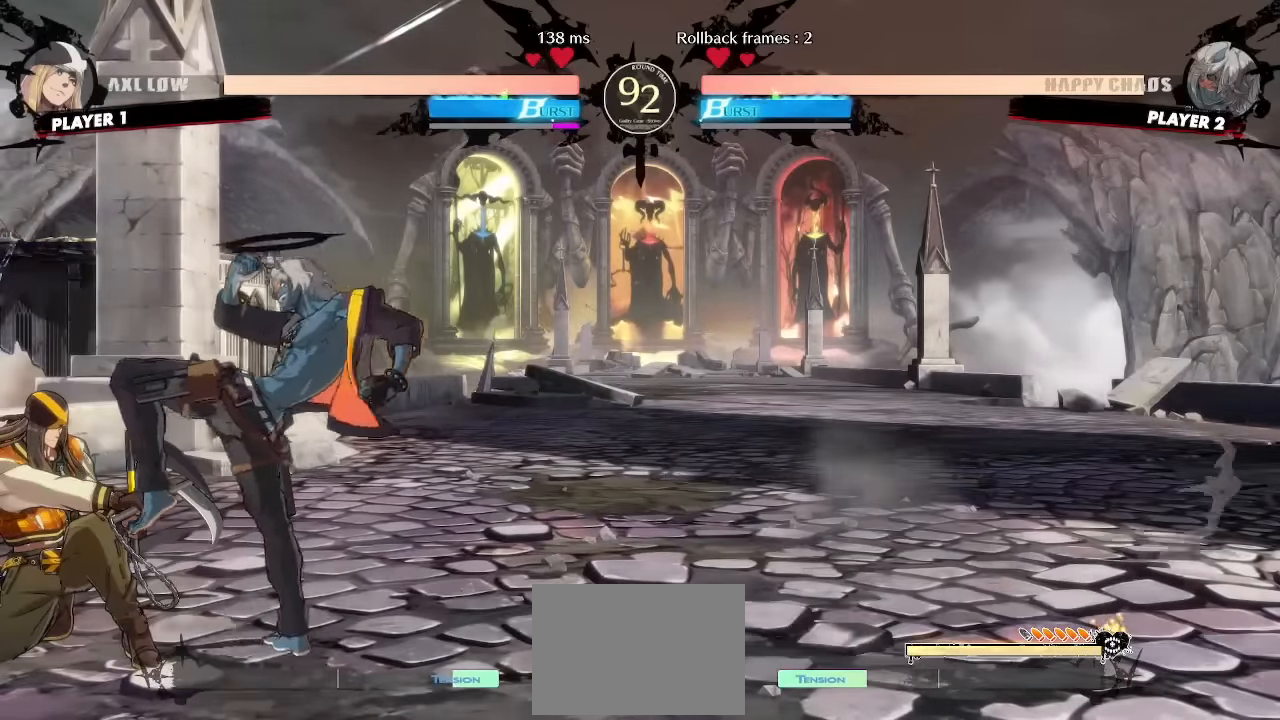
{"buttons": [], "events": [[100, "DPAD_DOWN", "up"]]}
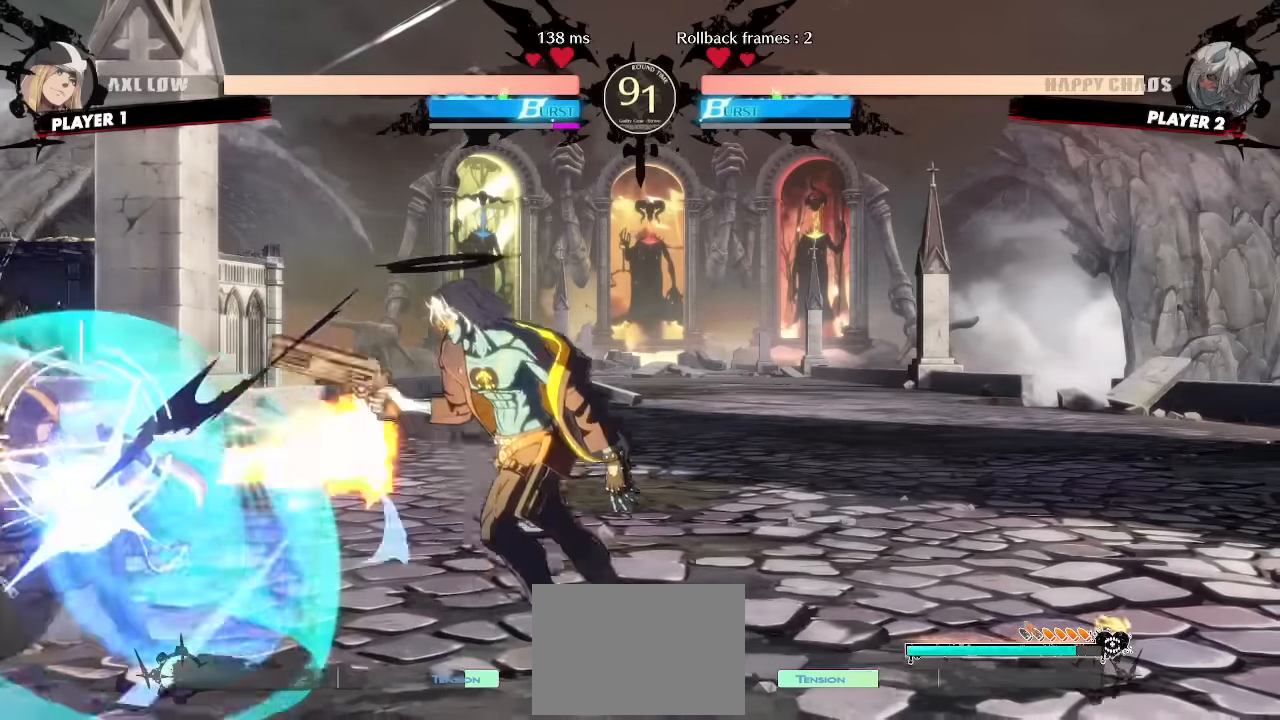
{"buttons": [], "events": [[84, "DPAD_LEFT", "down"], [350, "DPAD_LEFT", "up"]]}
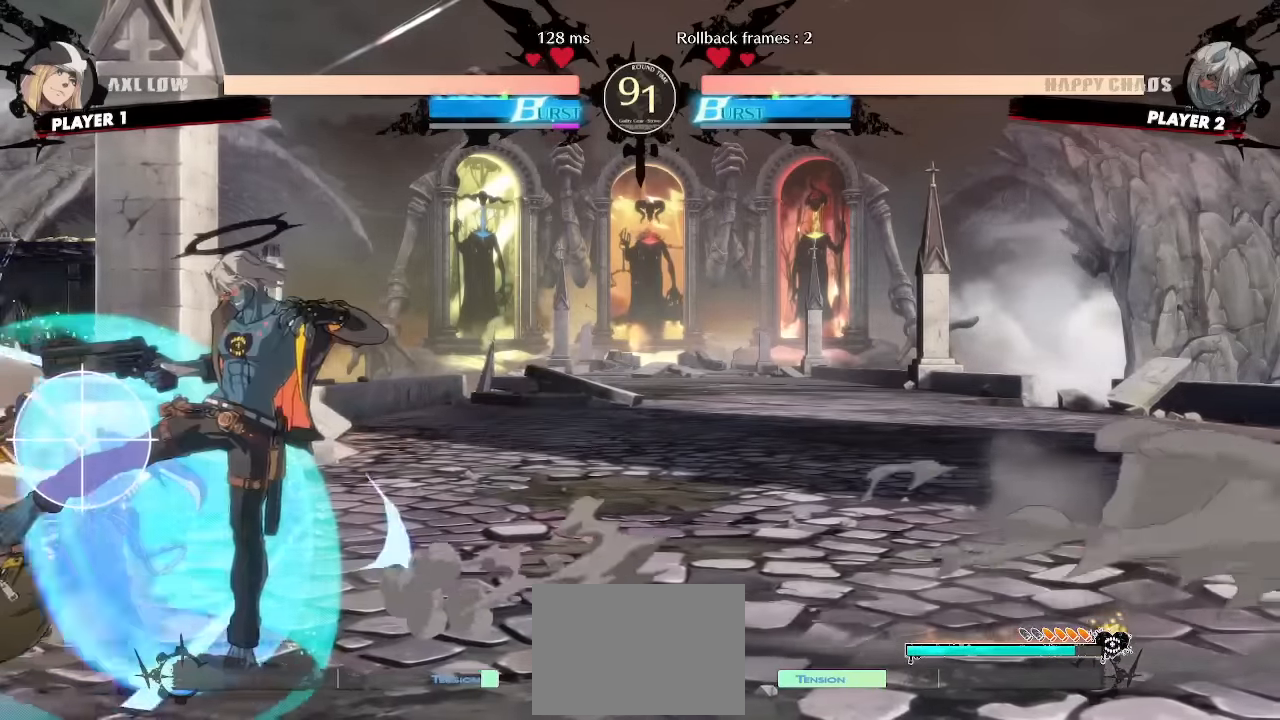
{"buttons": ["DPAD_LEFT"], "events": [[400, "DPAD_DOWN", "down"], [450, "DPAD_LEFT", "down"], [500, "DPAD_DOWN", "up"]]}
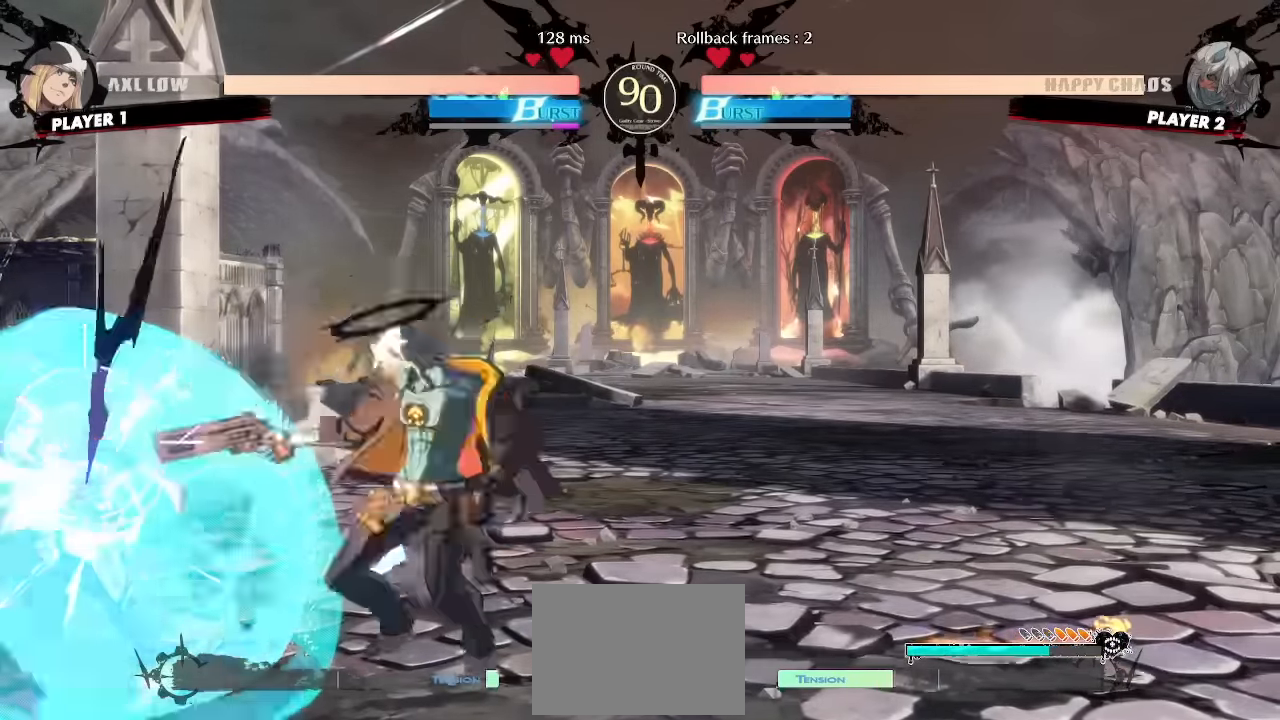
{"buttons": [], "events": [[34, "DPAD_LEFT", "up"]]}
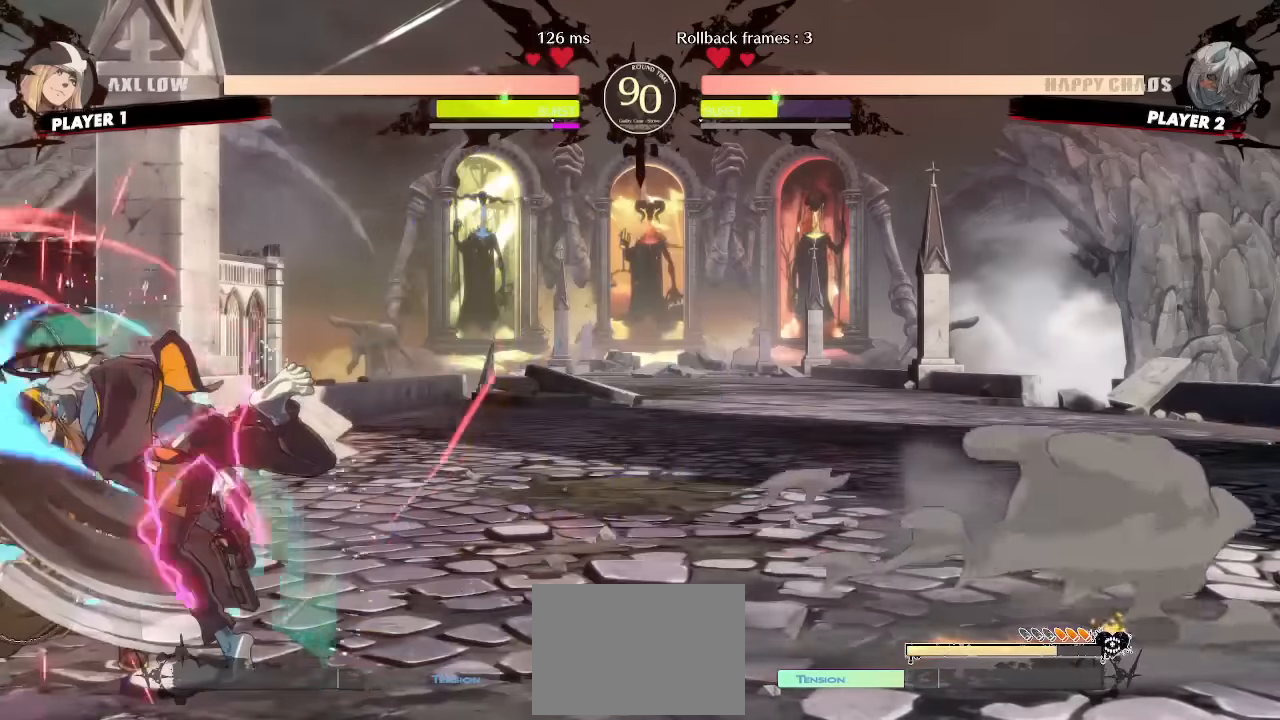
{"buttons": [], "events": []}
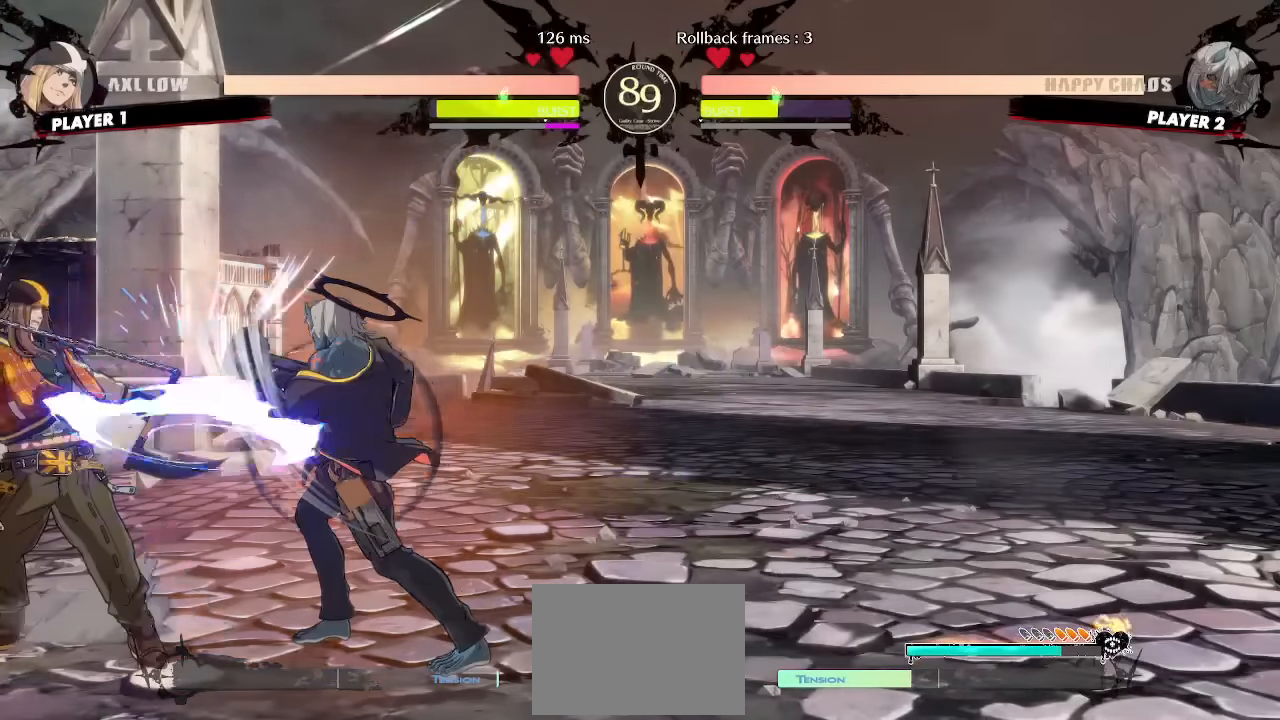
{"buttons": [], "events": []}
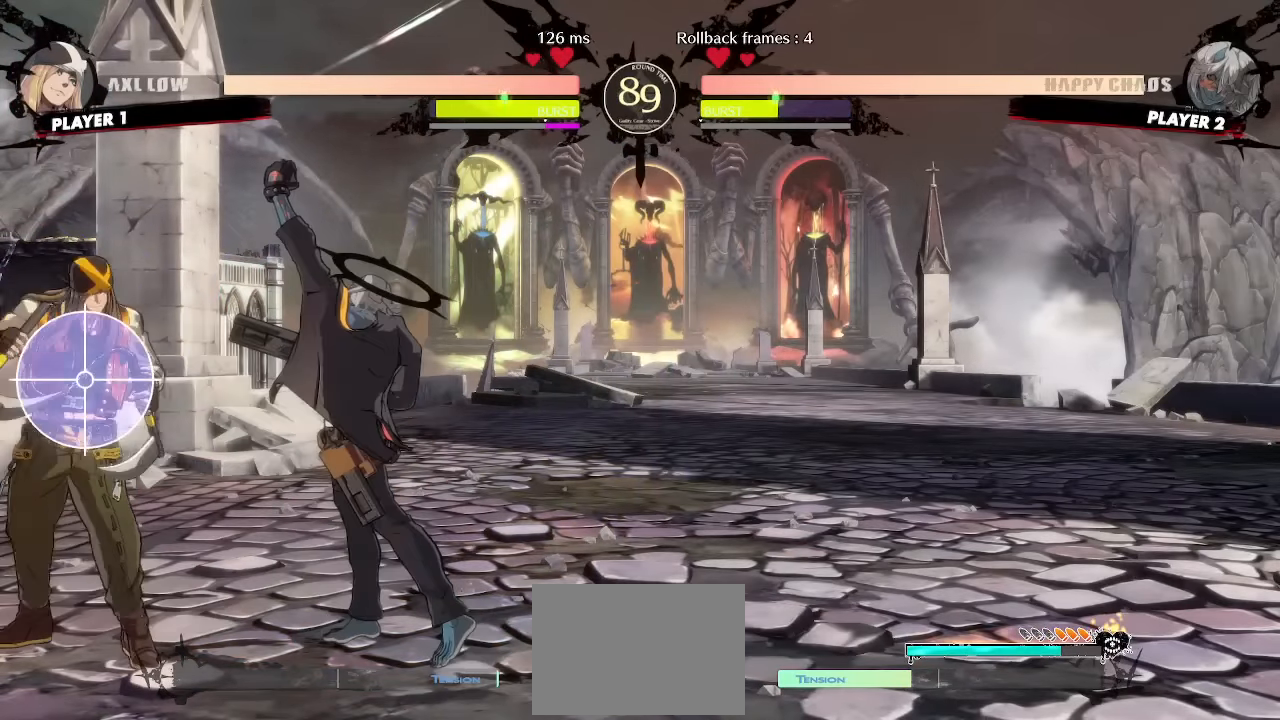
{"buttons": [], "events": []}
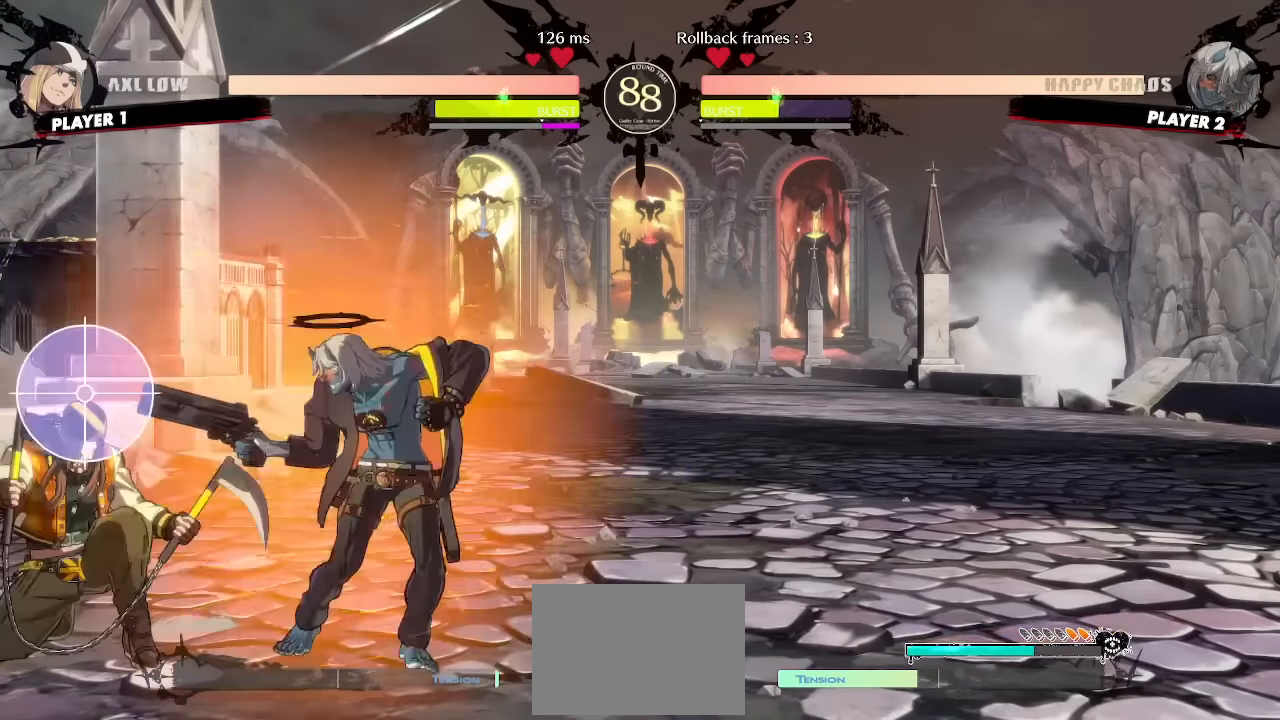
{"buttons": [], "events": []}
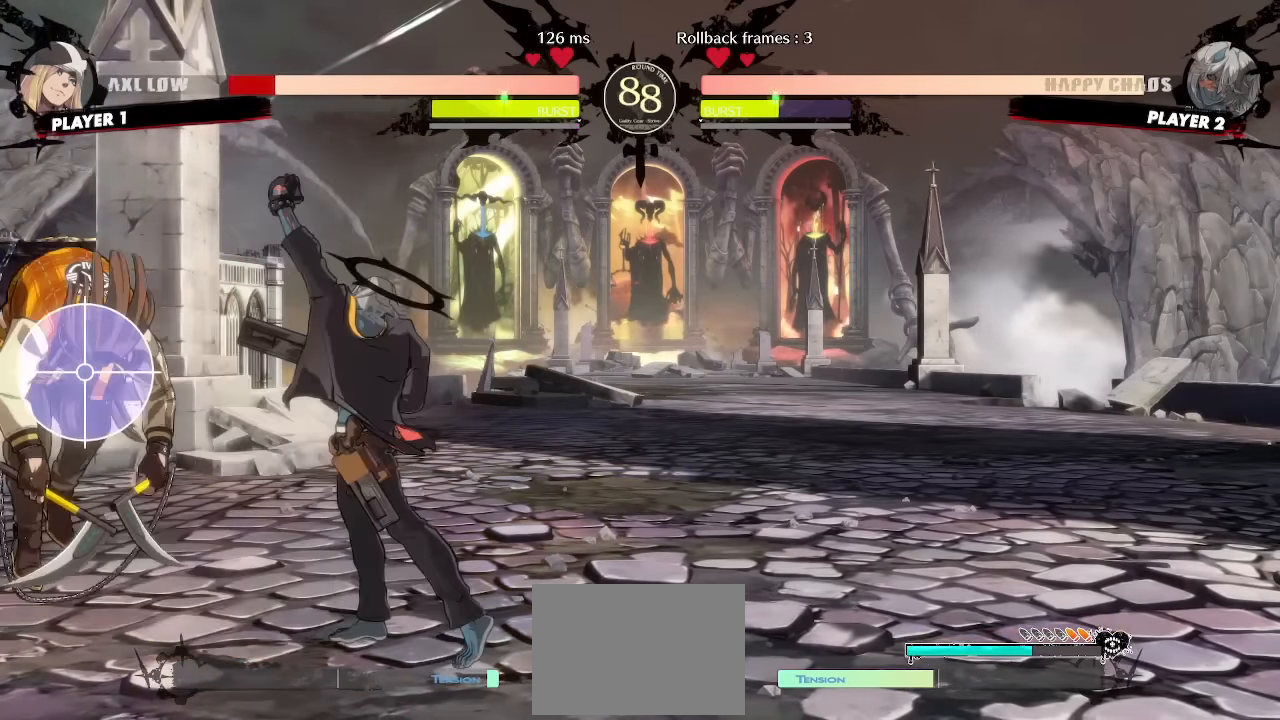
{"buttons": ["DPAD_LEFT"], "events": [[433, "DPAD_LEFT", "down"]]}
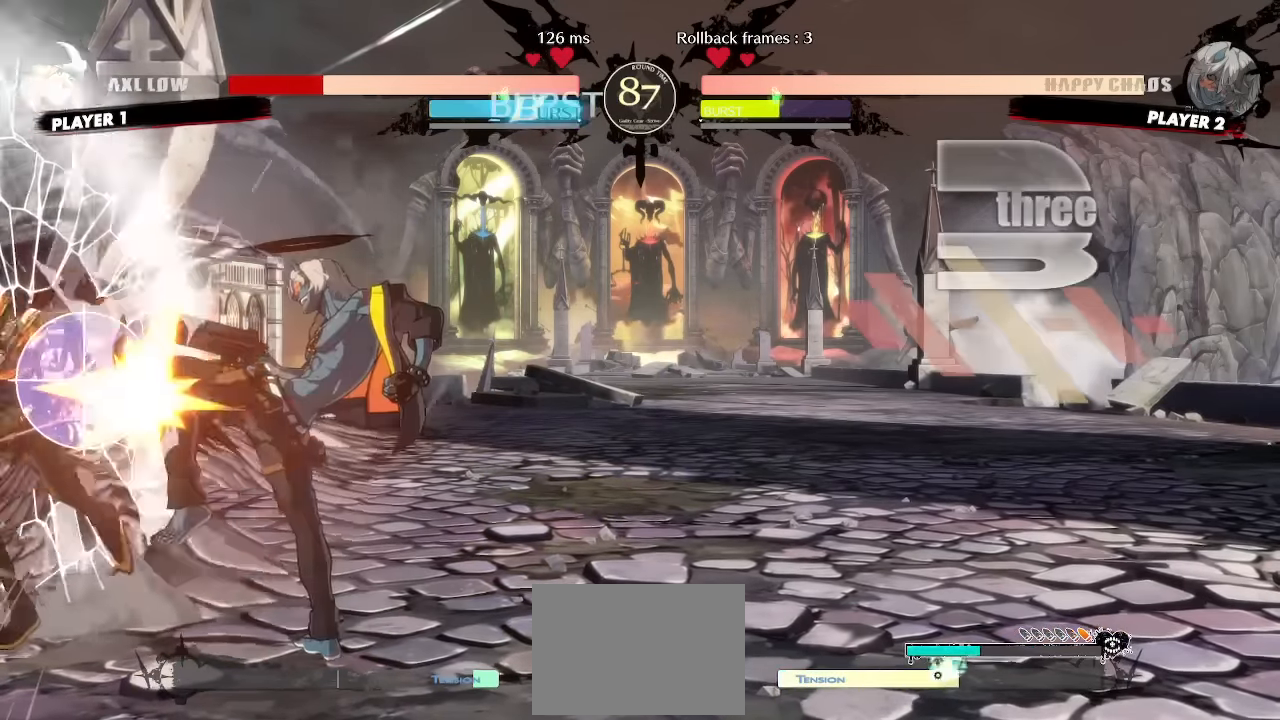
{"buttons": [], "events": [[16, "K", "down"], [66, "K", "up"], [483, "DPAD_LEFT", "up"]]}
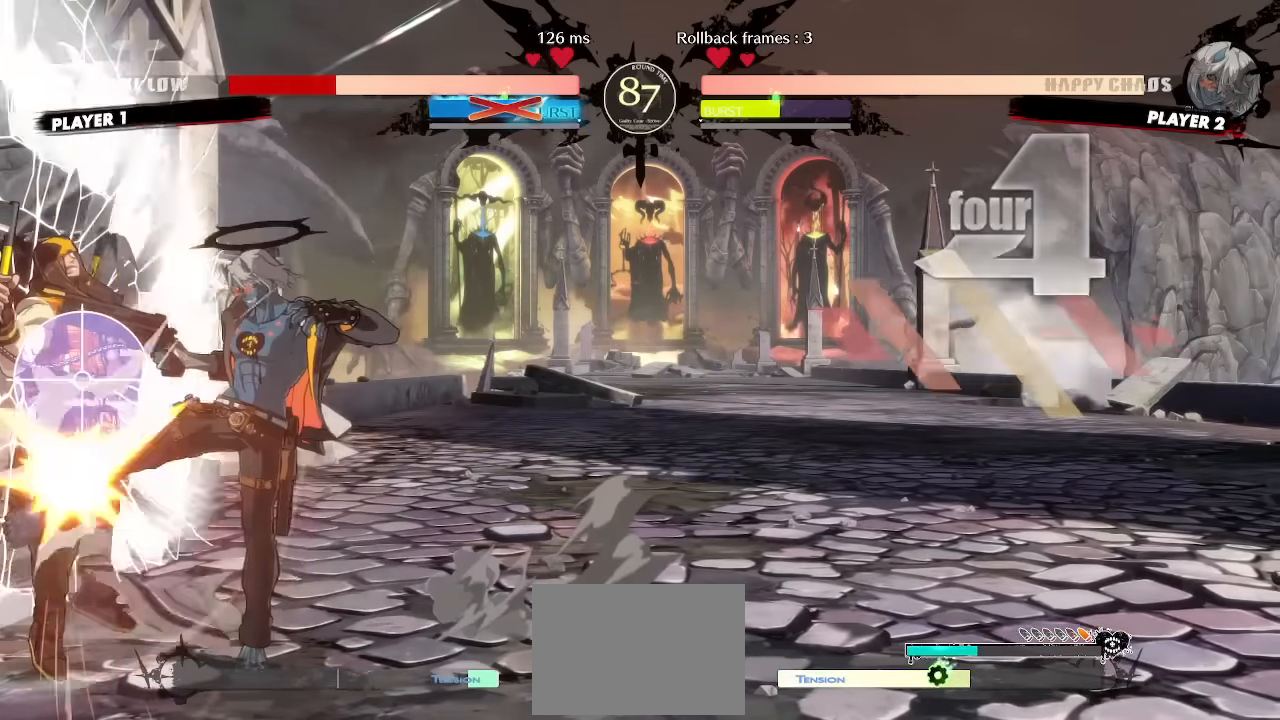
{"buttons": [], "events": [[266, "DPAD_DOWN", "down"], [333, "DPAD_RIGHT", "down"], [366, "DPAD_DOWN", "up"], [416, "DPAD_RIGHT", "up"]]}
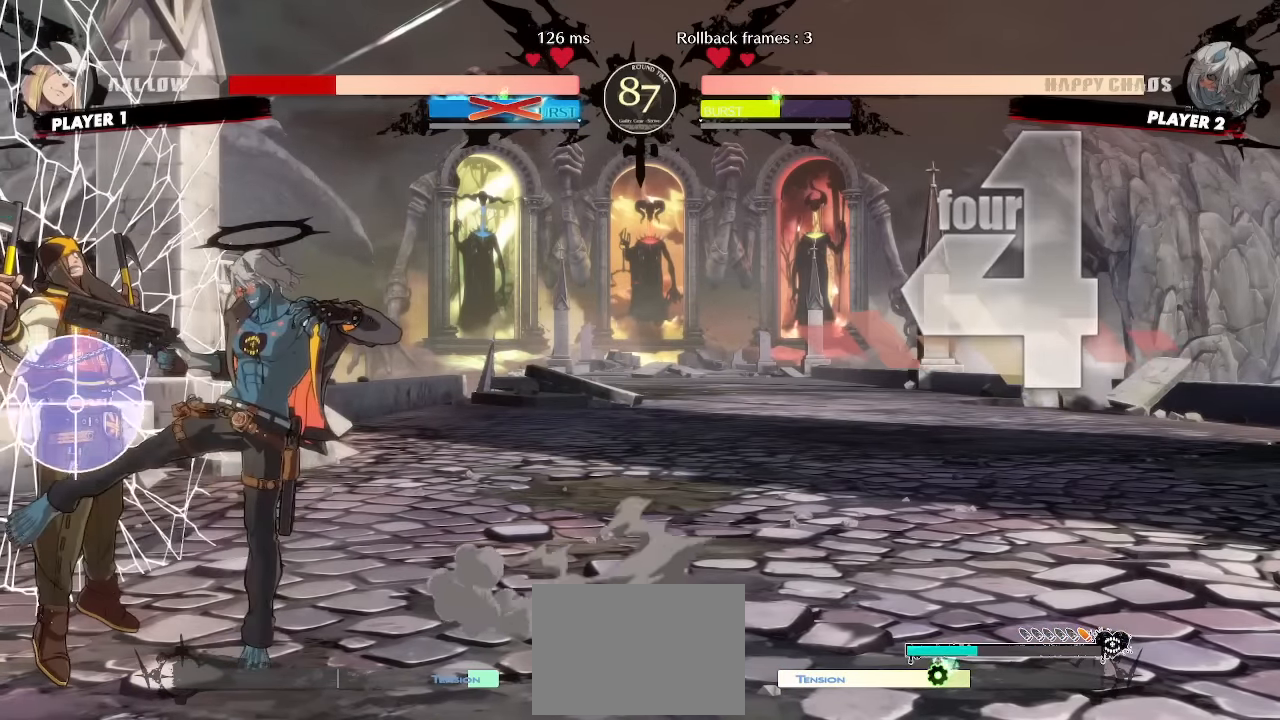
{"buttons": [], "events": []}
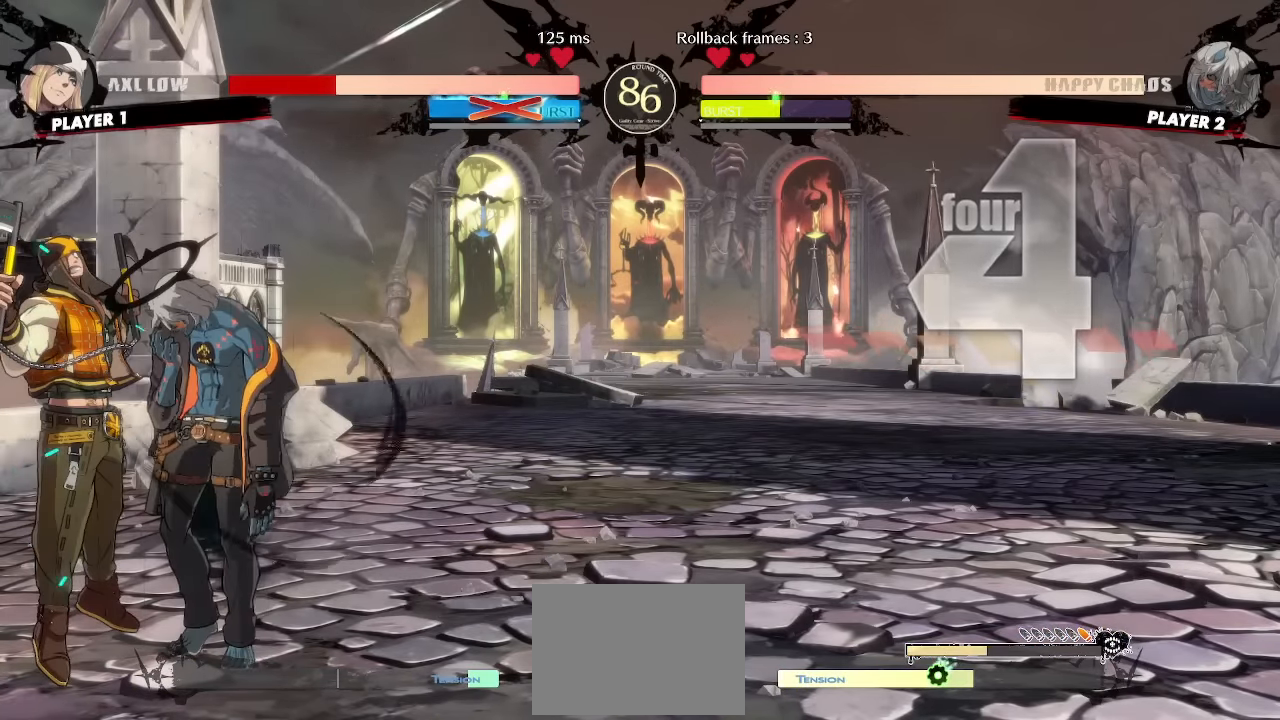
{"buttons": [], "events": [[100, "DPAD_LEFT", "down"], [166, "DPAD_DOWN", "down"], [200, "DPAD_LEFT", "up"], [216, "DPAD_DOWN", "up"], [216, "DPAD_RIGHT", "down"], [266, "DPAD_RIGHT", "up"], [283, "DPAD_LEFT", "down"], [333, "DPAD_LEFT", "up"]]}
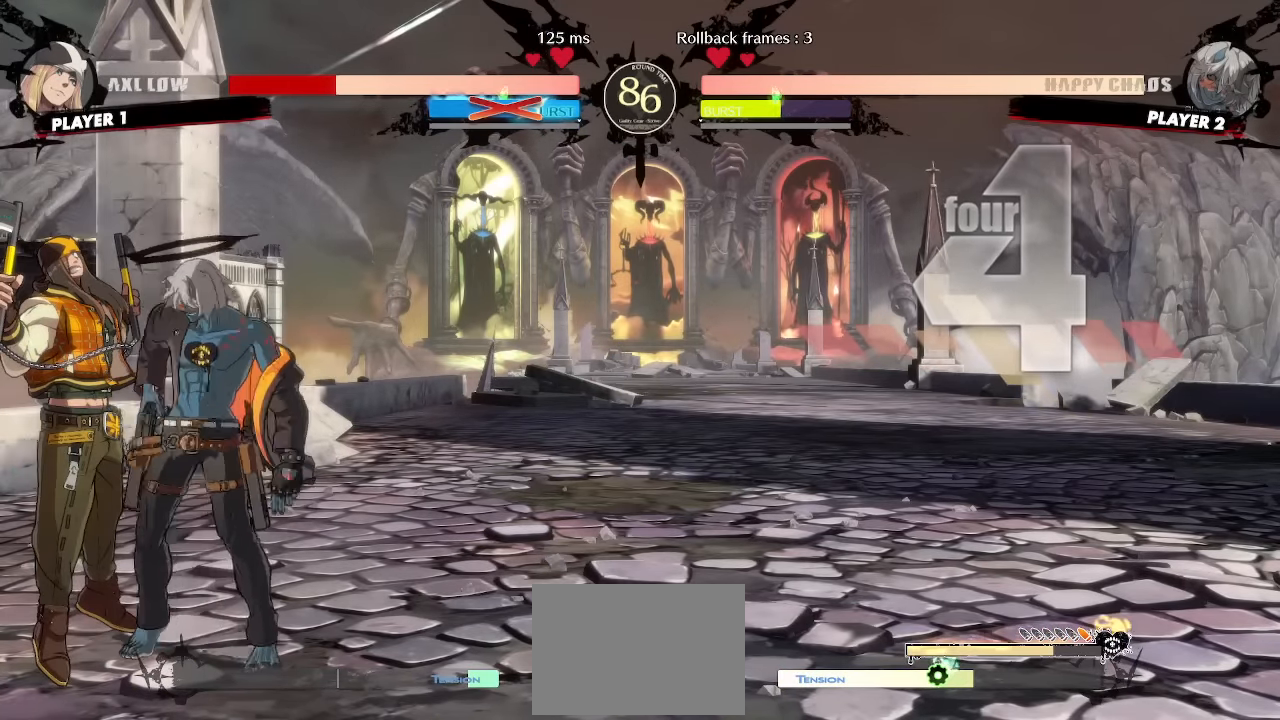
{"buttons": [], "events": []}